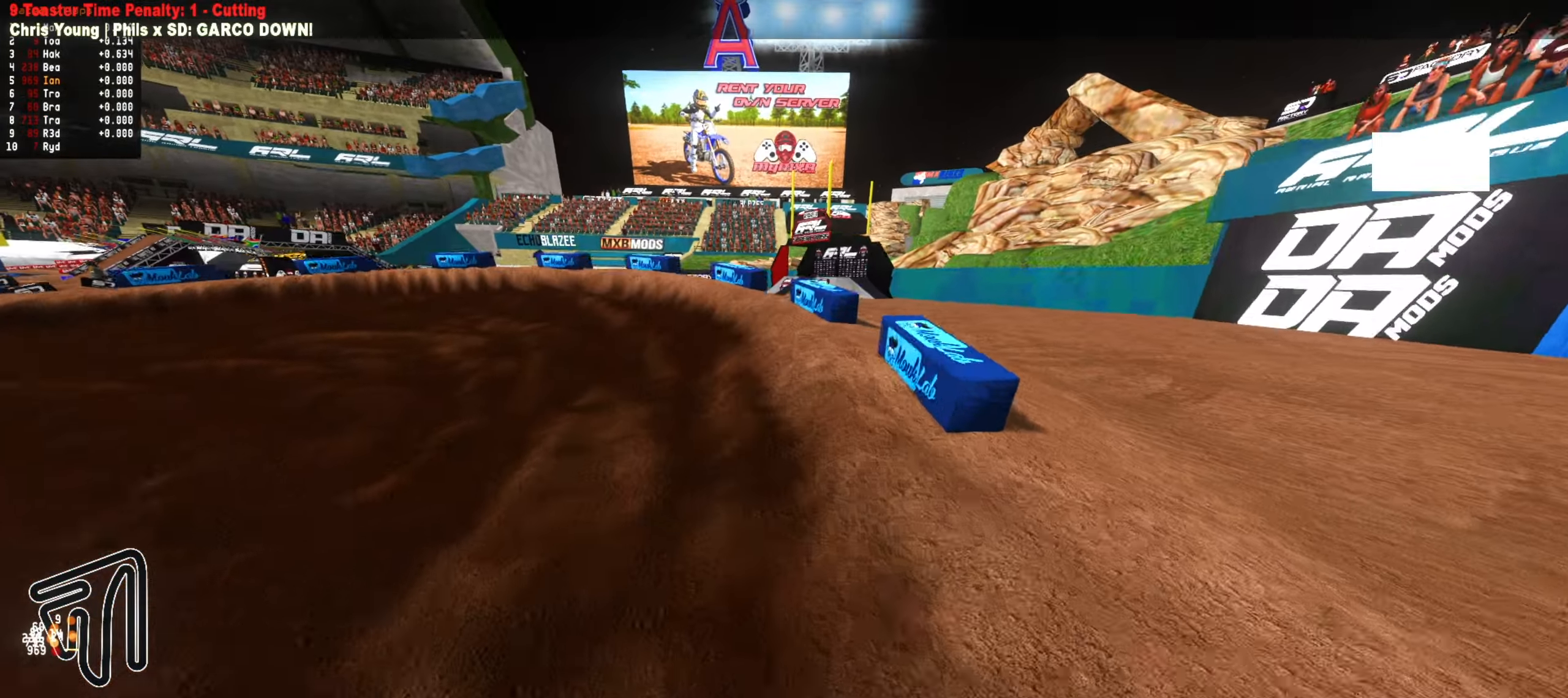
Gameplay with a controller (PlayStation layout); each line is a JSON object with the inputs held at the frame after it (dt_ms = milliseconds from this image to that frame). "events" lists button and stick changes between this image and that frame as [ms after this image, input, new state], when the widget could be followed in between. Not read: TRIANGLE.
{"dt_ms": 500, "buttons": [], "left_stick": "center", "right_stick": "center", "events": [[100, "R2", "up"], [167, "left_stick", "center"]]}
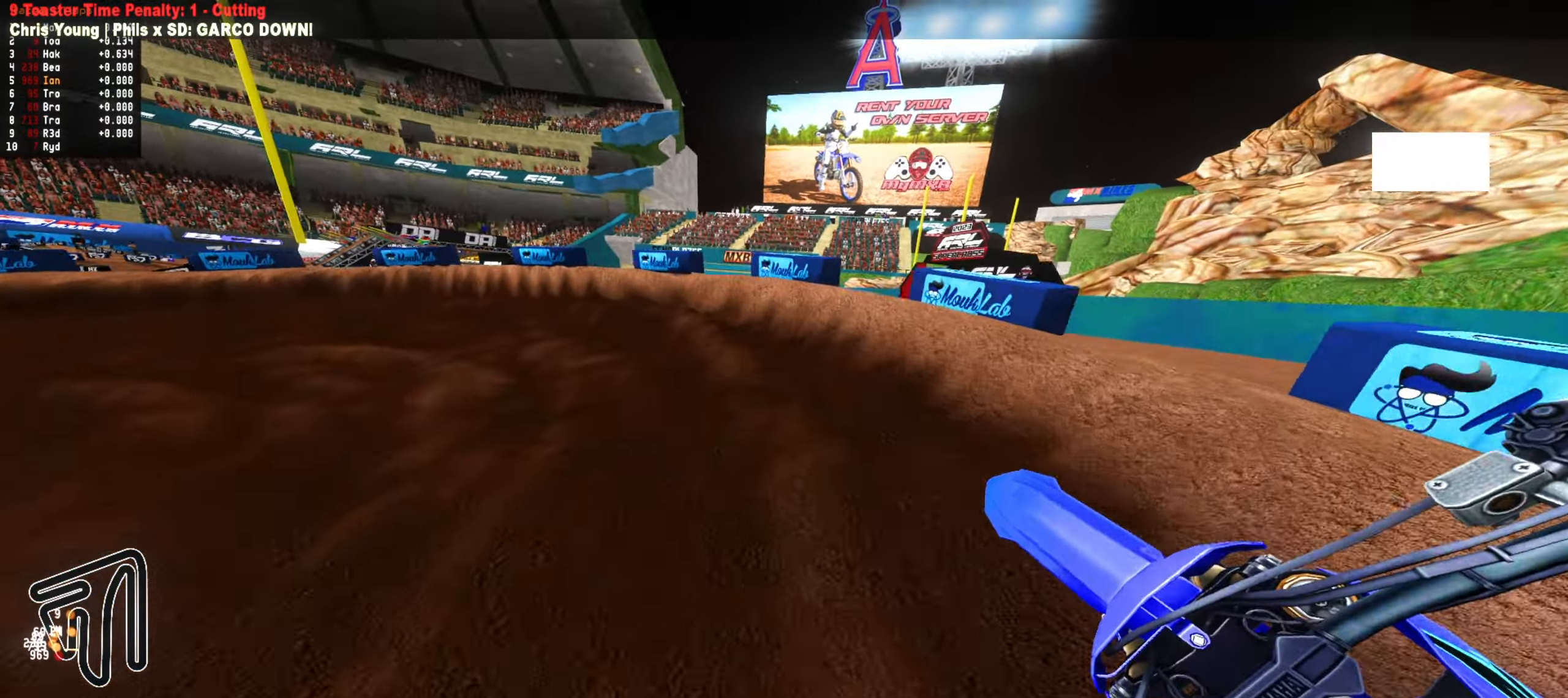
{"dt_ms": 500, "buttons": [], "left_stick": "center", "right_stick": "center", "events": [[117, "R2", "down"], [150, "left_stick", "right"], [200, "left_stick", "center"], [317, "left_stick", "down-left"], [350, "CIRCLE", "down"], [383, "R2", "up"], [417, "CIRCLE", "up"], [433, "left_stick", "center"]]}
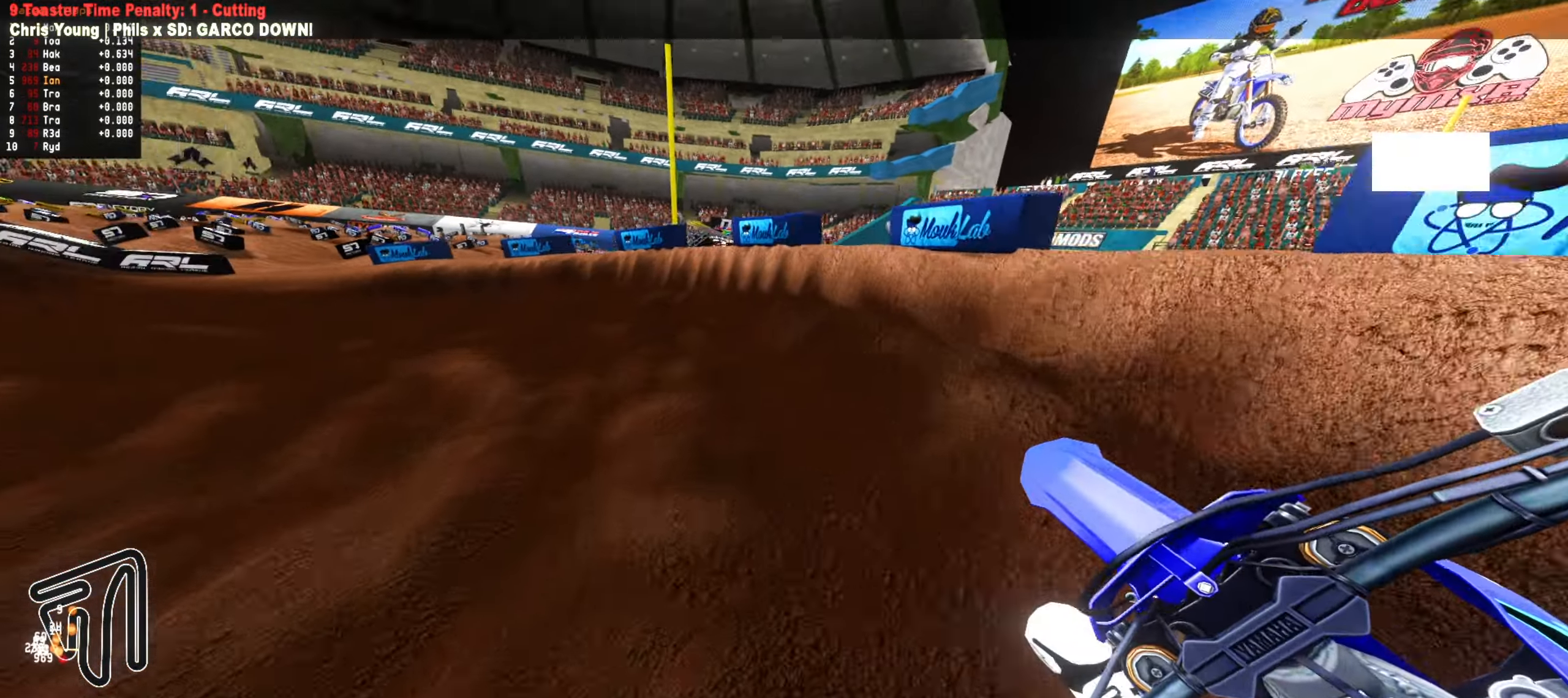
{"dt_ms": 500, "buttons": ["R2"], "left_stick": "center", "right_stick": "center", "events": [[133, "left_stick", "down-left"], [217, "R2", "down"], [267, "R2", "up"], [267, "left_stick", "center"], [367, "left_stick", "down-left"], [400, "R2", "down"], [500, "left_stick", "center"]]}
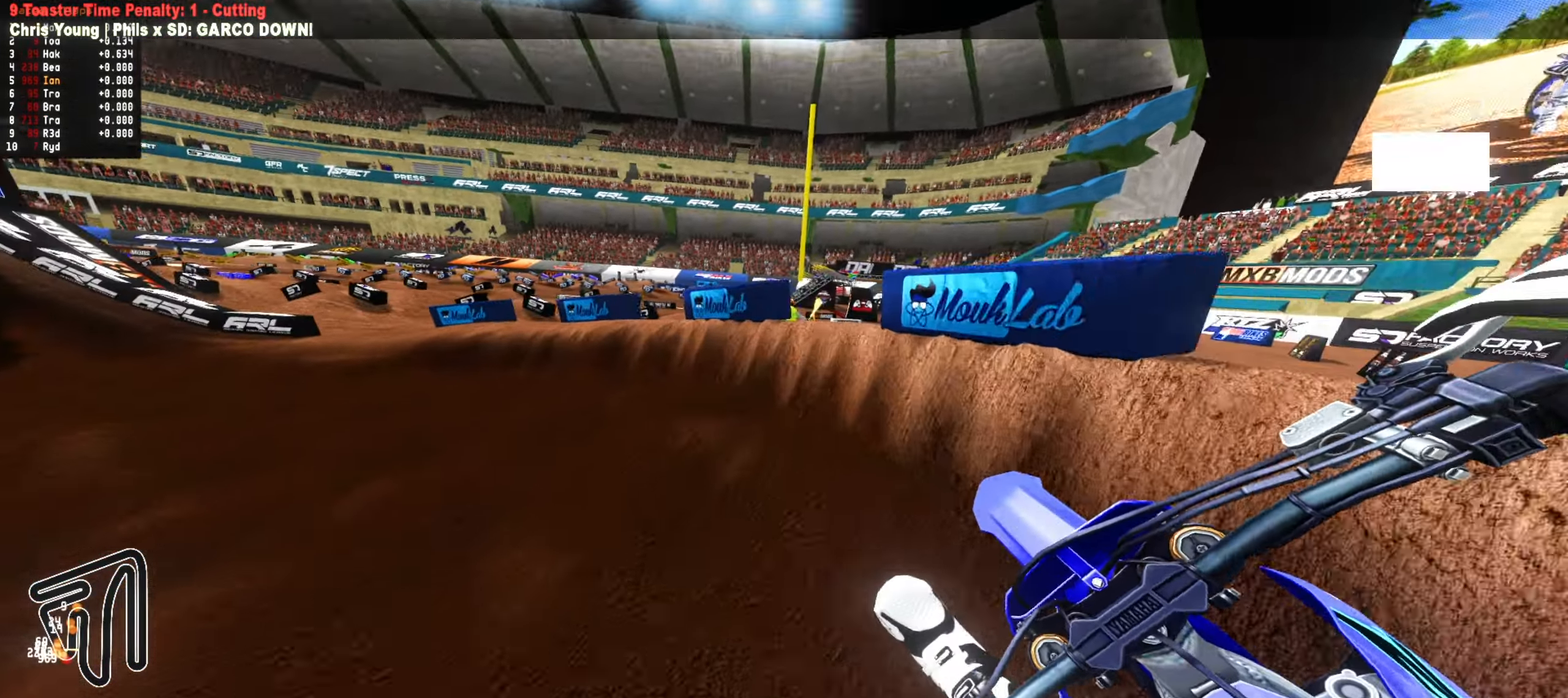
{"dt_ms": 500, "buttons": ["R2"], "left_stick": "center", "right_stick": "center", "events": [[67, "left_stick", "down-left"], [233, "left_stick", "center"], [350, "left_stick", "down-left"], [467, "left_stick", "center"]]}
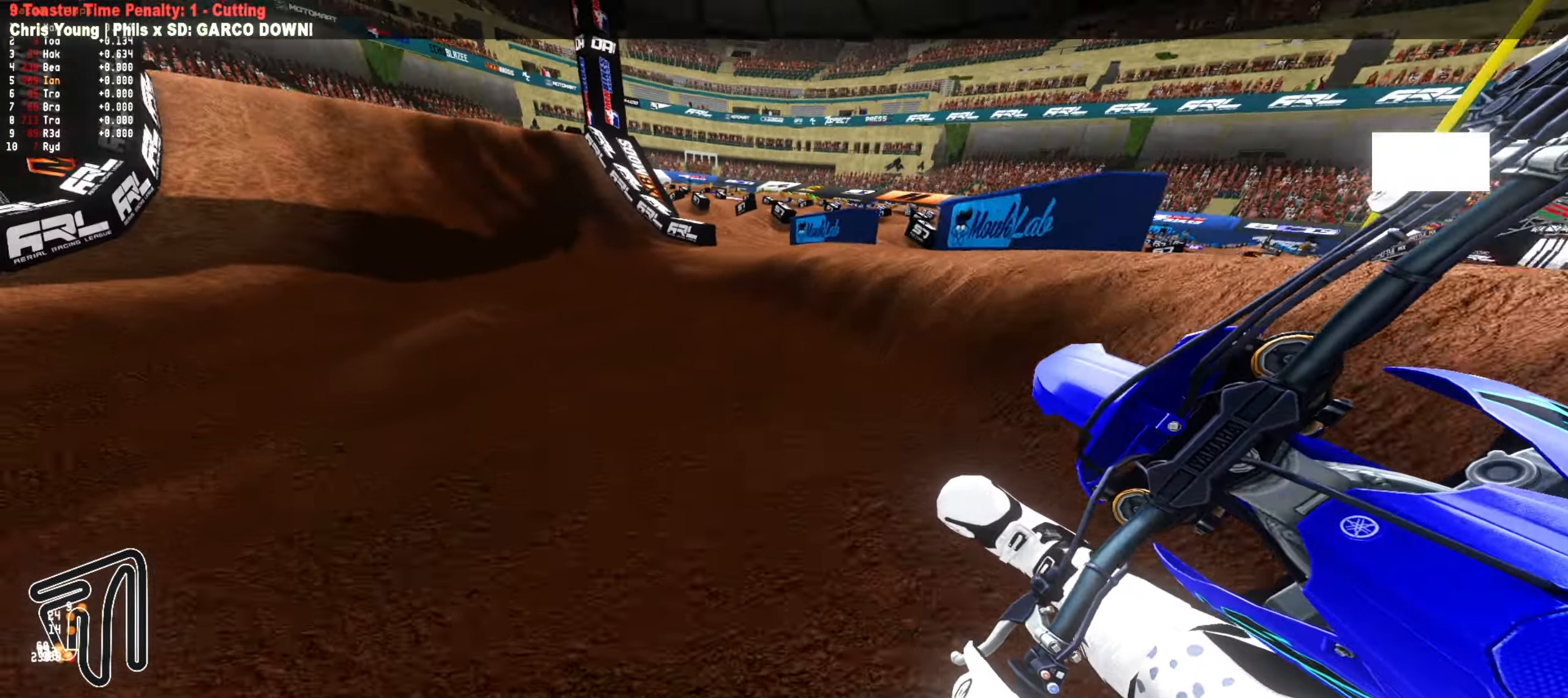
{"dt_ms": 500, "buttons": ["R2"], "left_stick": "right", "right_stick": "center", "events": [[133, "left_stick", "down-left"], [200, "left_stick", "center"], [333, "left_stick", "right"]]}
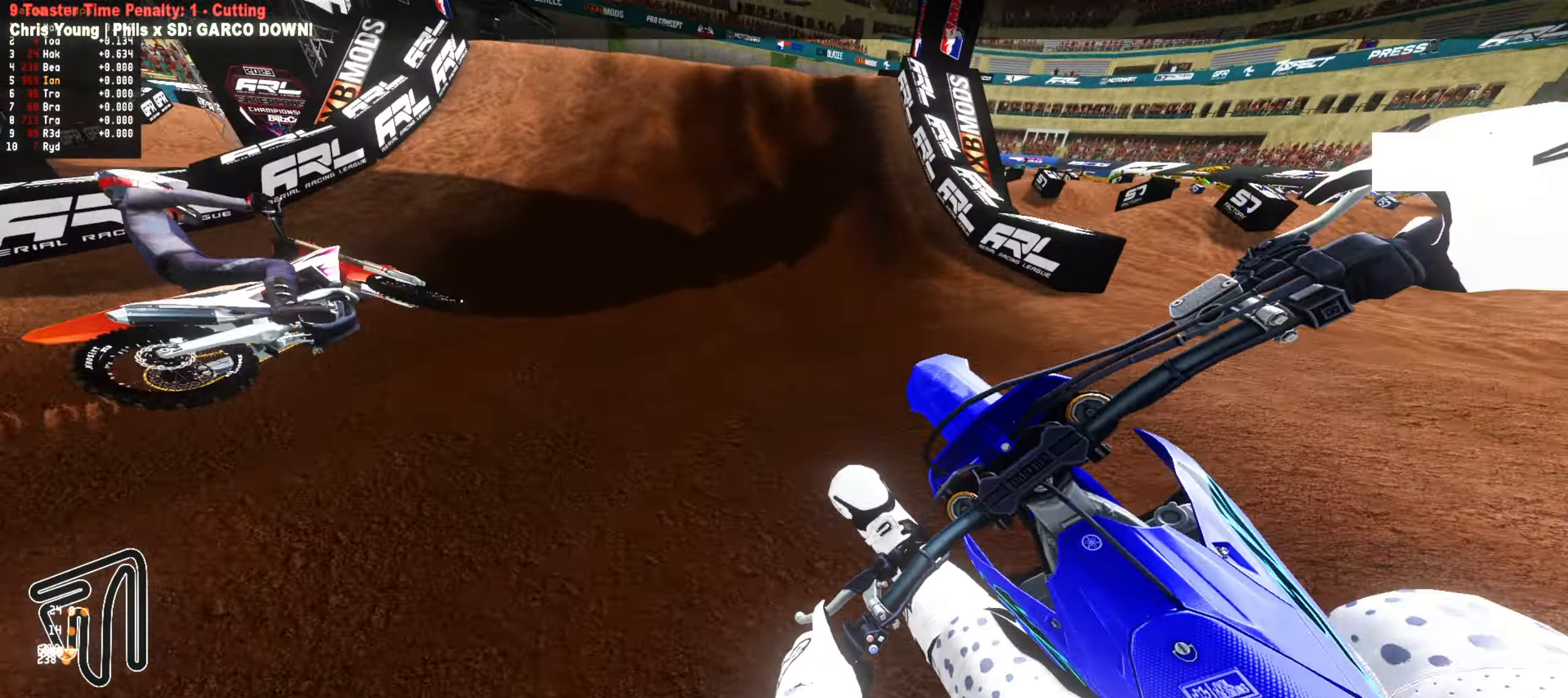
{"dt_ms": 500, "buttons": ["R2"], "left_stick": "up-right", "right_stick": "center", "events": [[33, "left_stick", "center"], [133, "left_stick", "down"], [167, "CIRCLE", "down"], [267, "CIRCLE", "up"], [267, "left_stick", "center"], [350, "left_stick", "right"], [450, "left_stick", "up-right"]]}
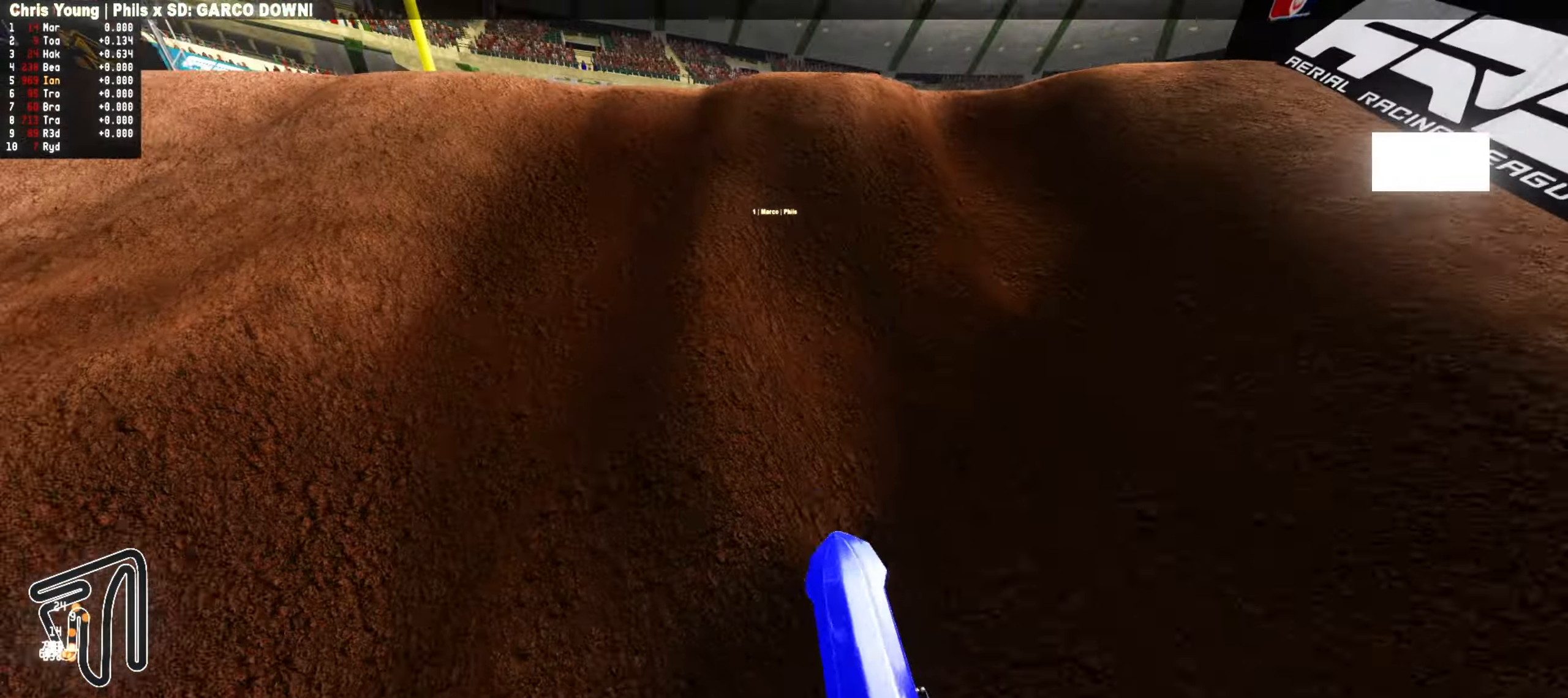
{"dt_ms": 500, "buttons": [], "left_stick": "down-left", "right_stick": "center", "events": [[17, "left_stick", "up"], [283, "R2", "up"], [383, "left_stick", "left"], [500, "left_stick", "down-left"]]}
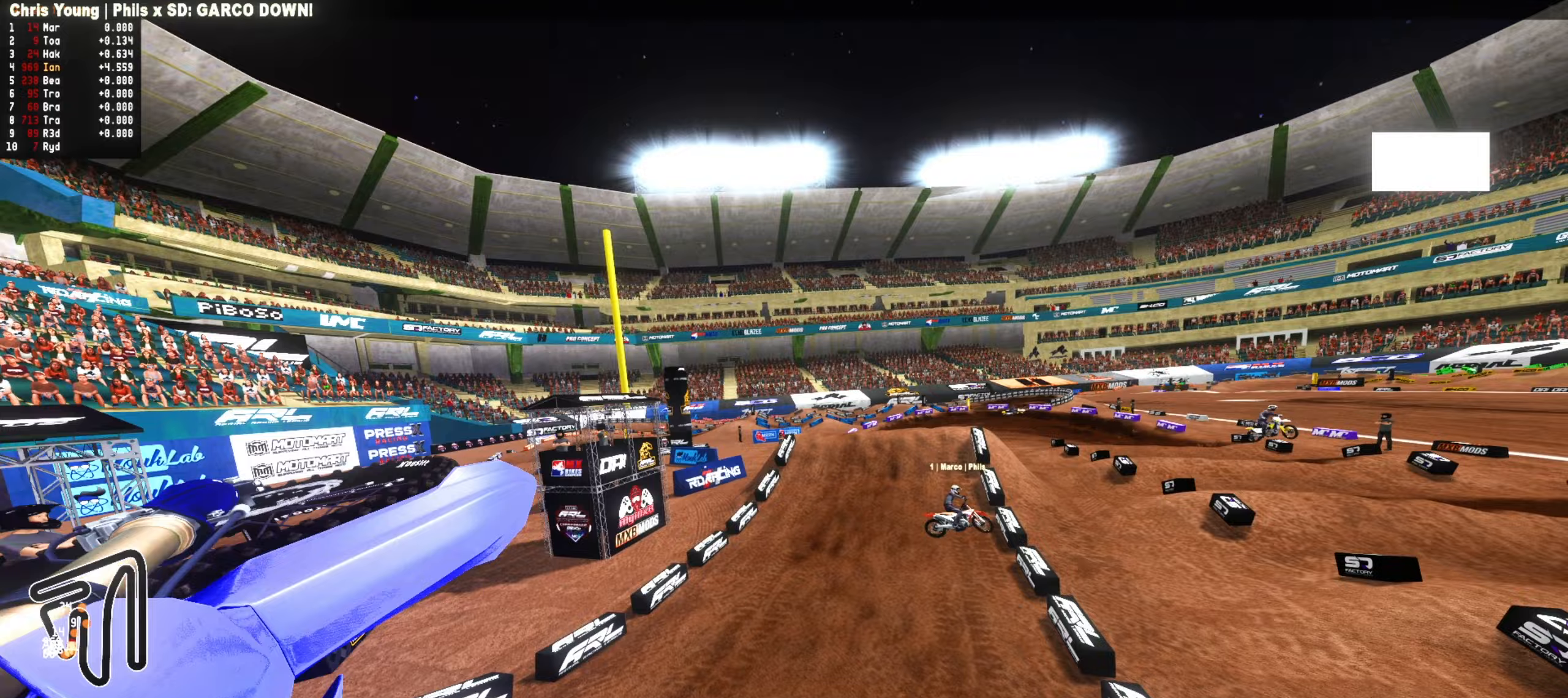
{"dt_ms": 500, "buttons": ["R2"], "left_stick": "down-left", "right_stick": "center", "events": [[283, "R2", "down"]]}
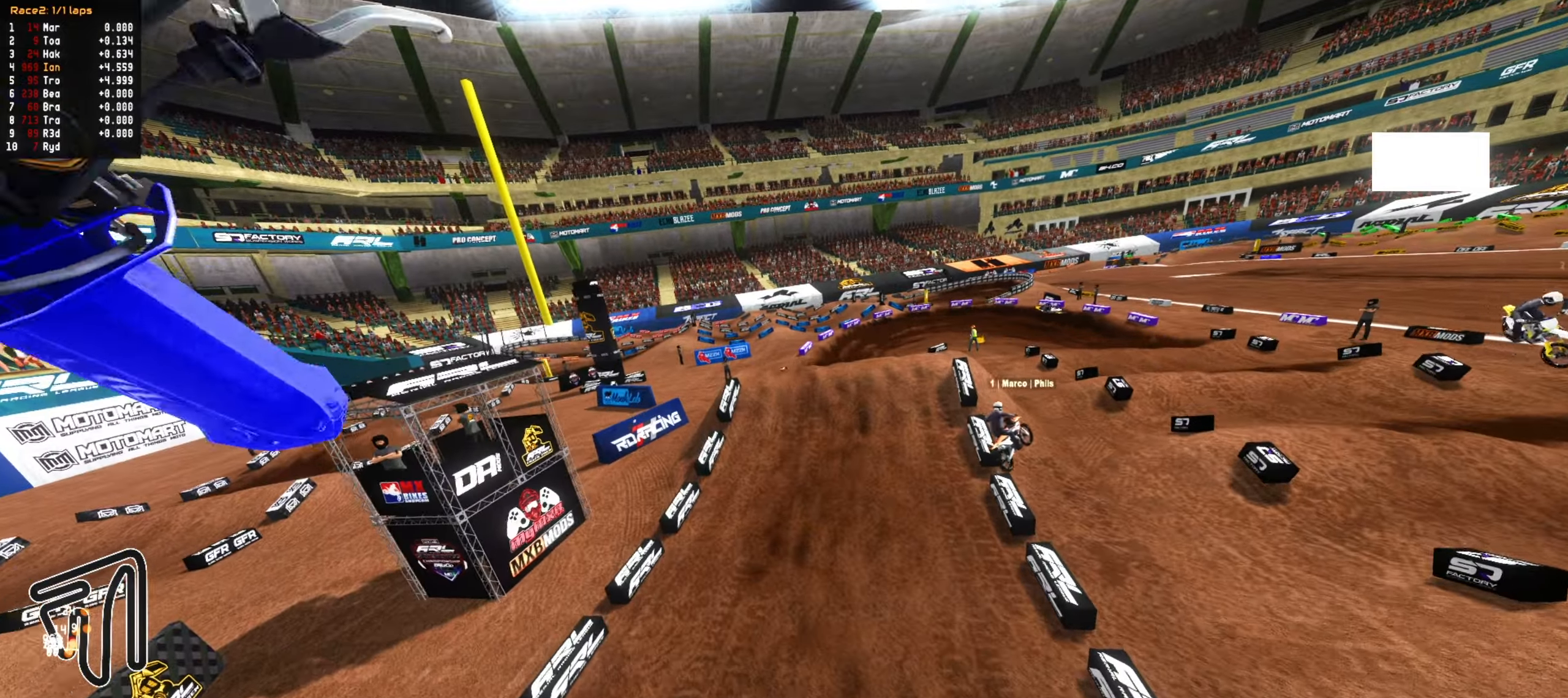
{"dt_ms": 500, "buttons": ["R2"], "left_stick": "up-left", "right_stick": "center", "events": [[50, "left_stick", "left"], [250, "left_stick", "up-left"]]}
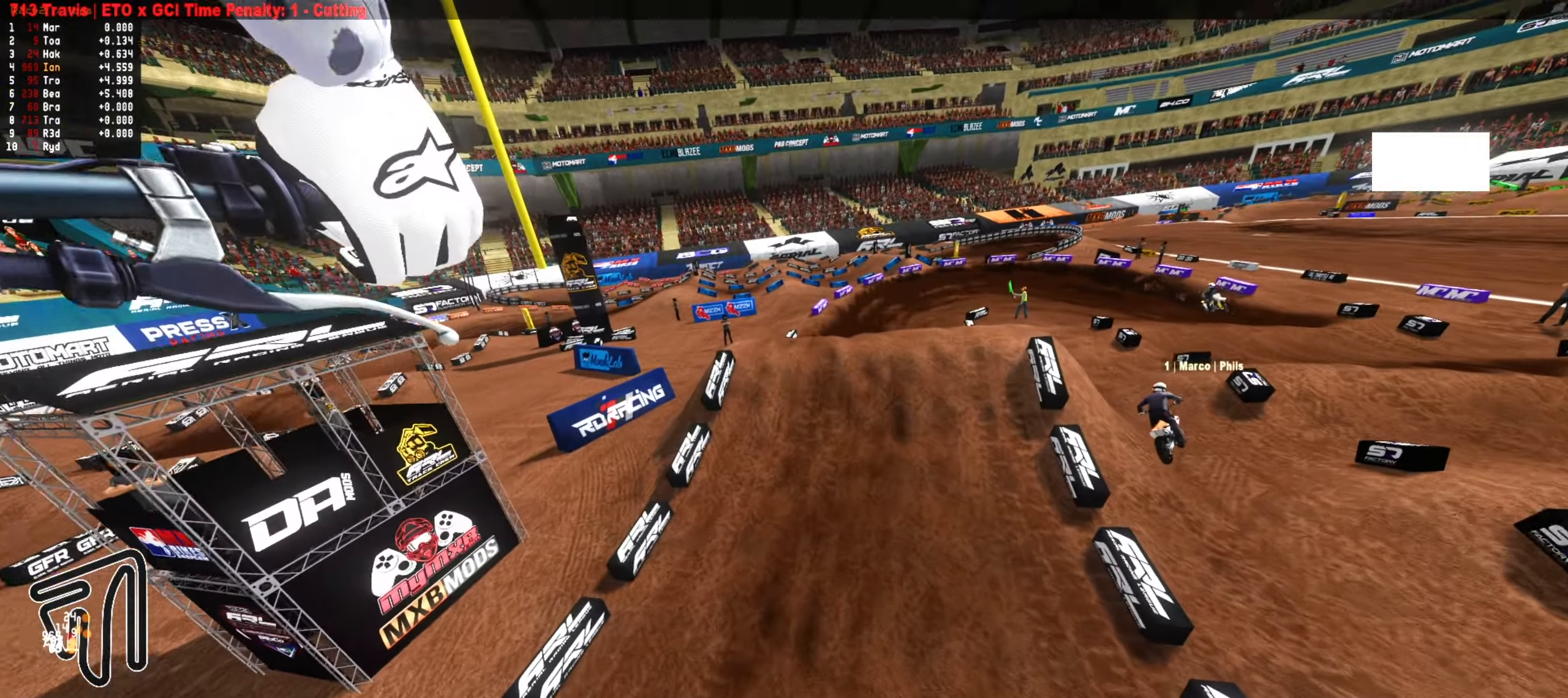
{"dt_ms": 500, "buttons": ["R2"], "left_stick": "up", "right_stick": "center", "events": [[67, "left_stick", "up"]]}
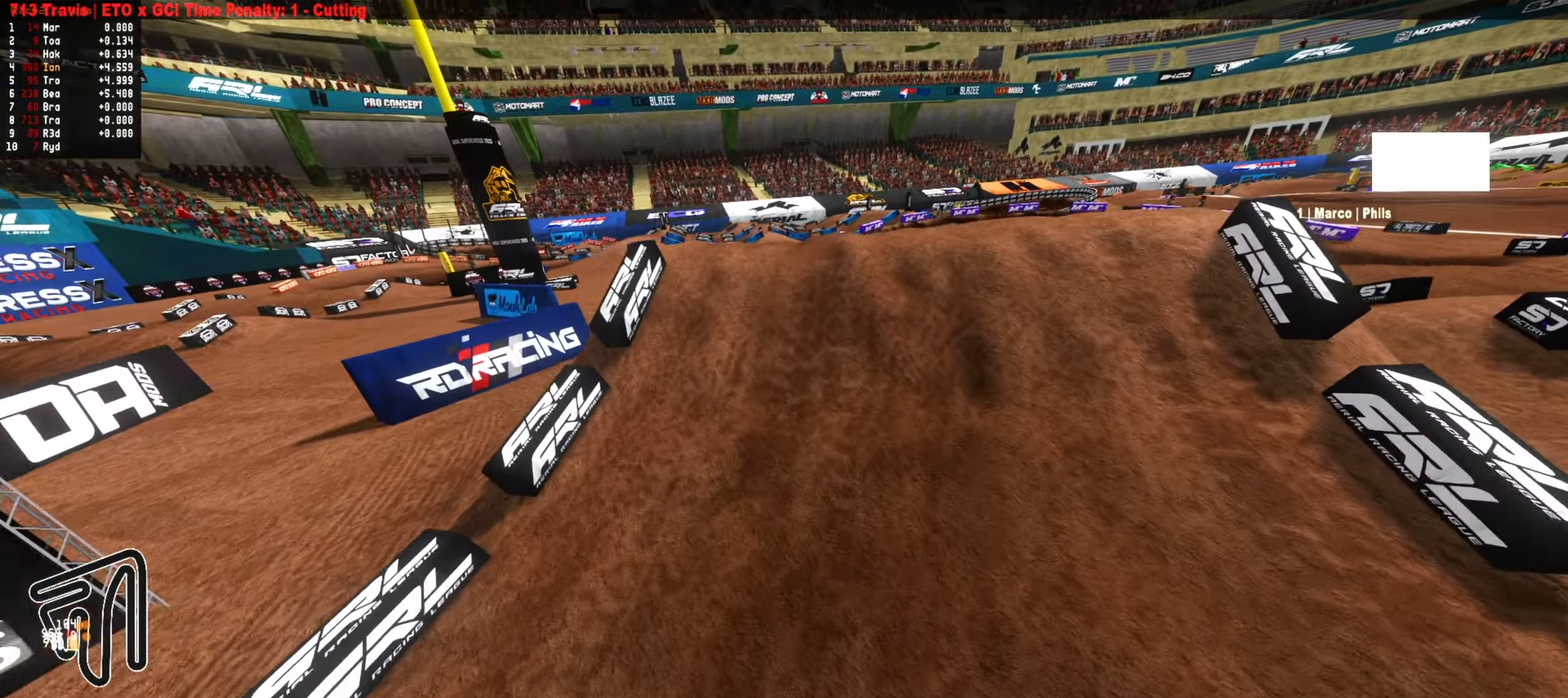
{"dt_ms": 500, "buttons": [], "left_stick": "center", "right_stick": "center", "events": [[150, "CIRCLE", "down"], [167, "R2", "up"], [217, "left_stick", "center"], [267, "CIRCLE", "up"]]}
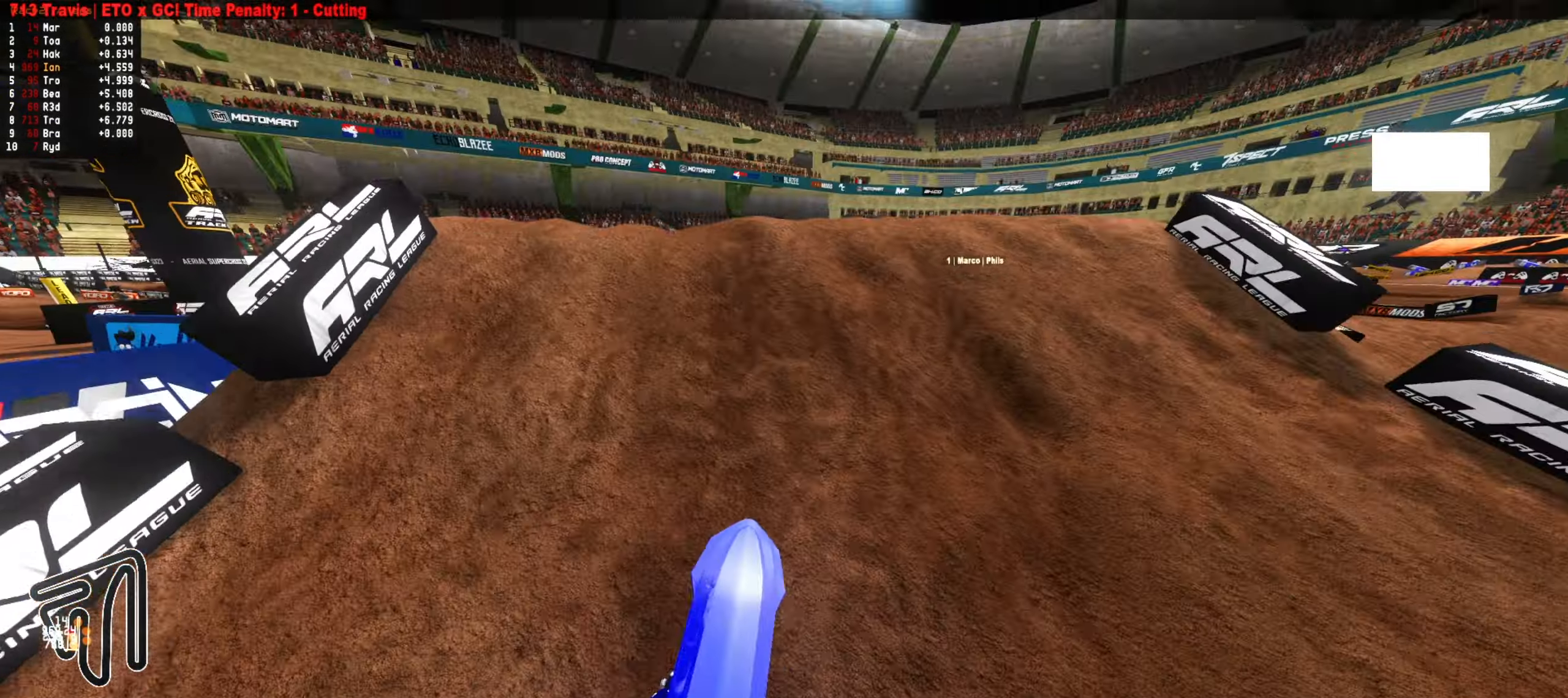
{"dt_ms": 500, "buttons": [], "left_stick": "right", "right_stick": "center", "events": [[367, "left_stick", "right"]]}
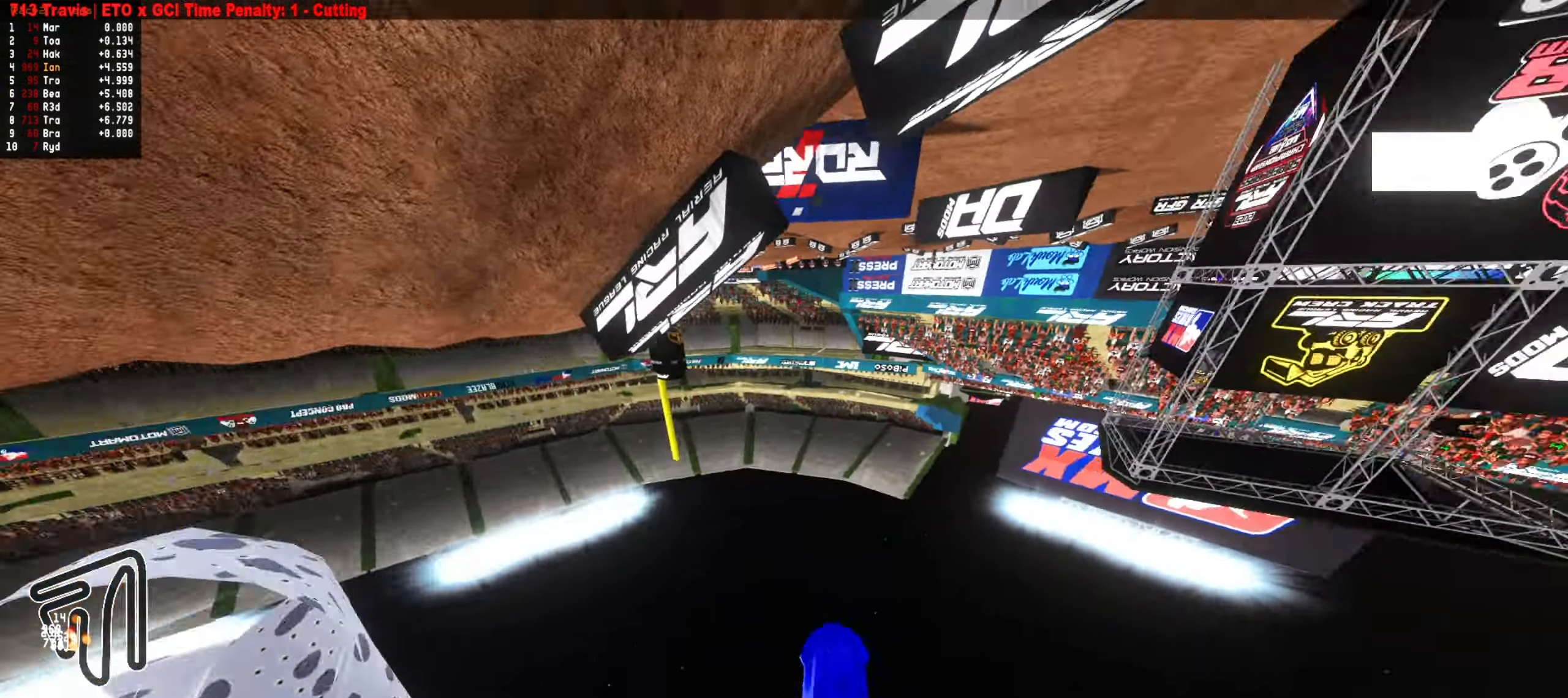
{"dt_ms": 500, "buttons": [], "left_stick": "center", "right_stick": "center", "events": [[67, "left_stick", "center"], [133, "CIRCLE", "down"], [250, "CIRCLE", "up"], [317, "CIRCLE", "down"], [417, "CIRCLE", "up"]]}
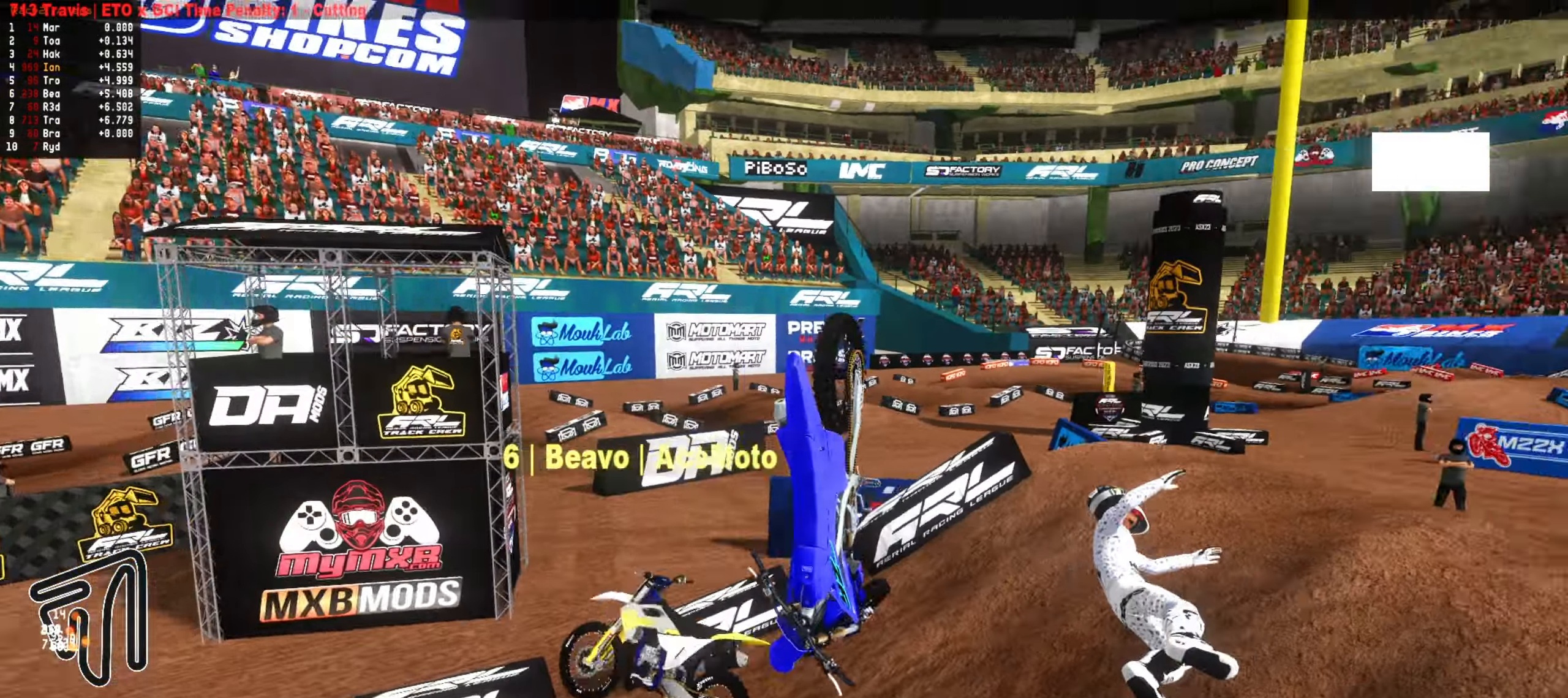
{"dt_ms": 500, "buttons": ["SELECT"], "left_stick": "center", "right_stick": "center", "events": [[233, "SELECT", "down"], [367, "SELECT", "up"], [483, "SELECT", "down"]]}
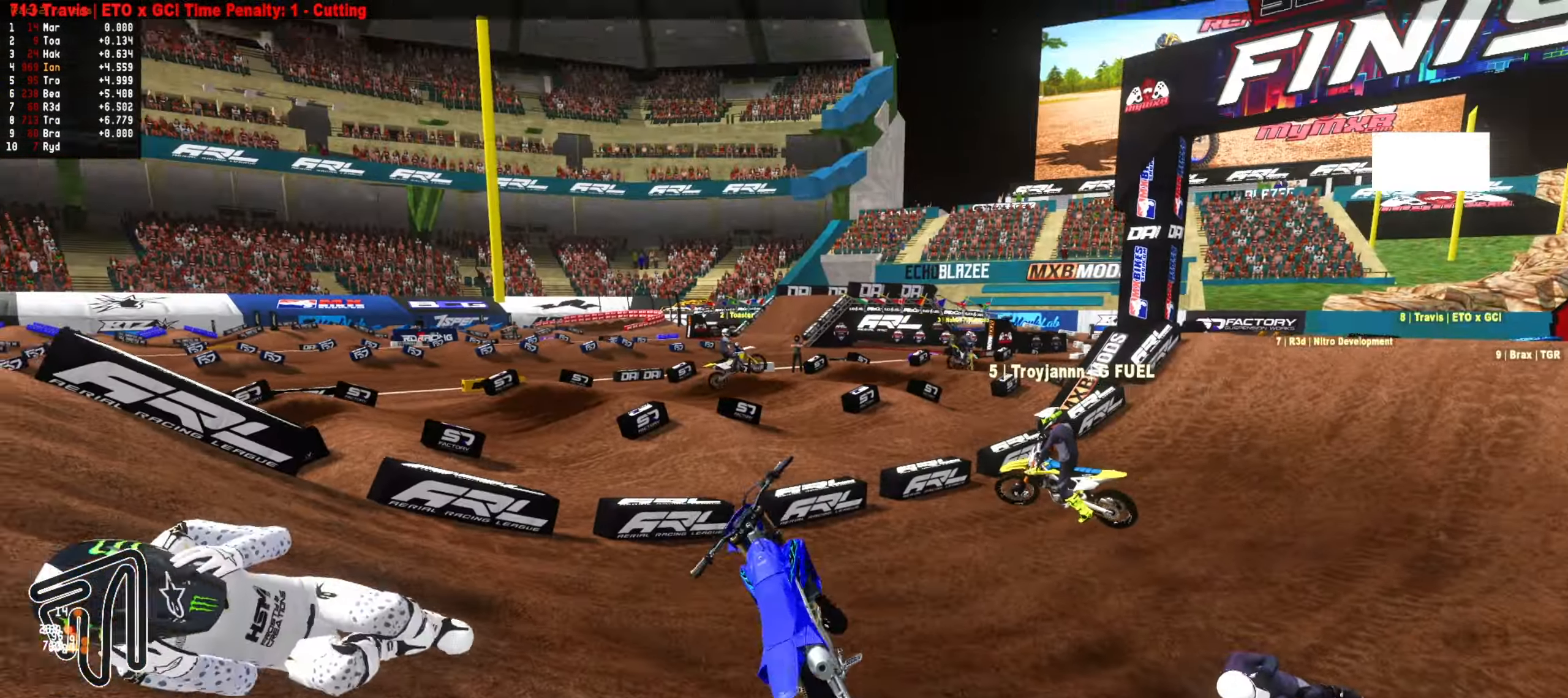
{"dt_ms": 500, "buttons": [], "left_stick": "left", "right_stick": "center", "events": [[117, "SELECT", "up"], [200, "SELECT", "down"], [267, "SELECT", "up"], [383, "L1", "down"], [433, "left_stick", "left"], [500, "L1", "up"]]}
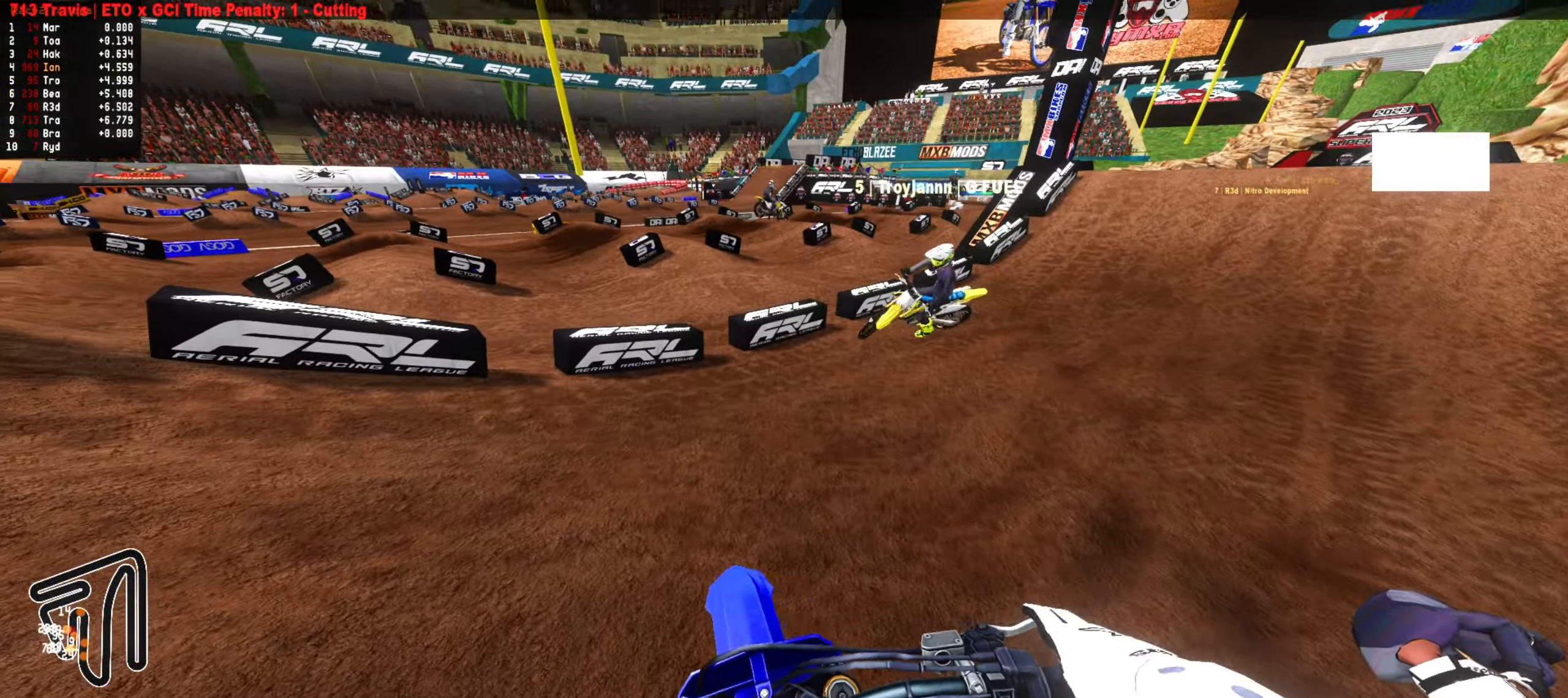
{"dt_ms": 500, "buttons": [], "left_stick": "left", "right_stick": "center", "events": []}
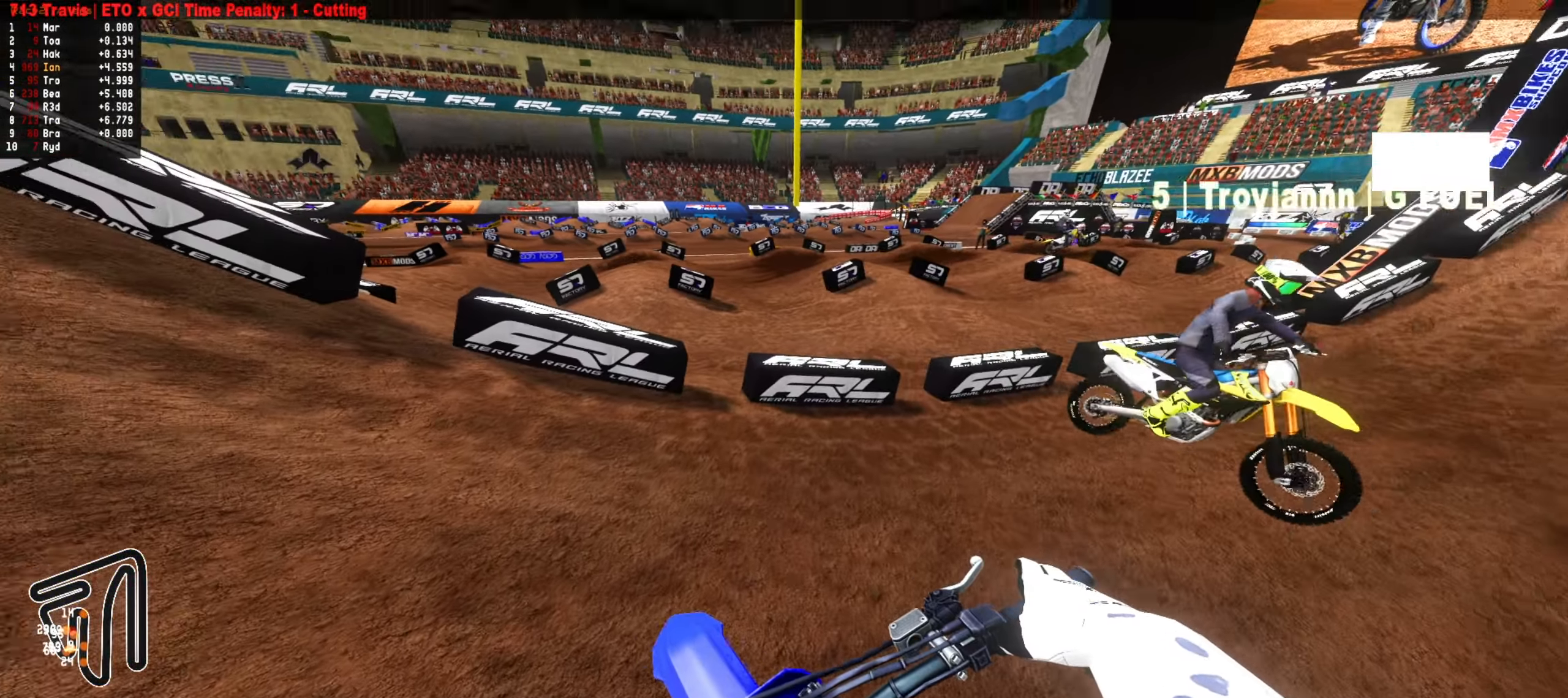
{"dt_ms": 1000, "buttons": [], "left_stick": "left", "right_stick": "center"}
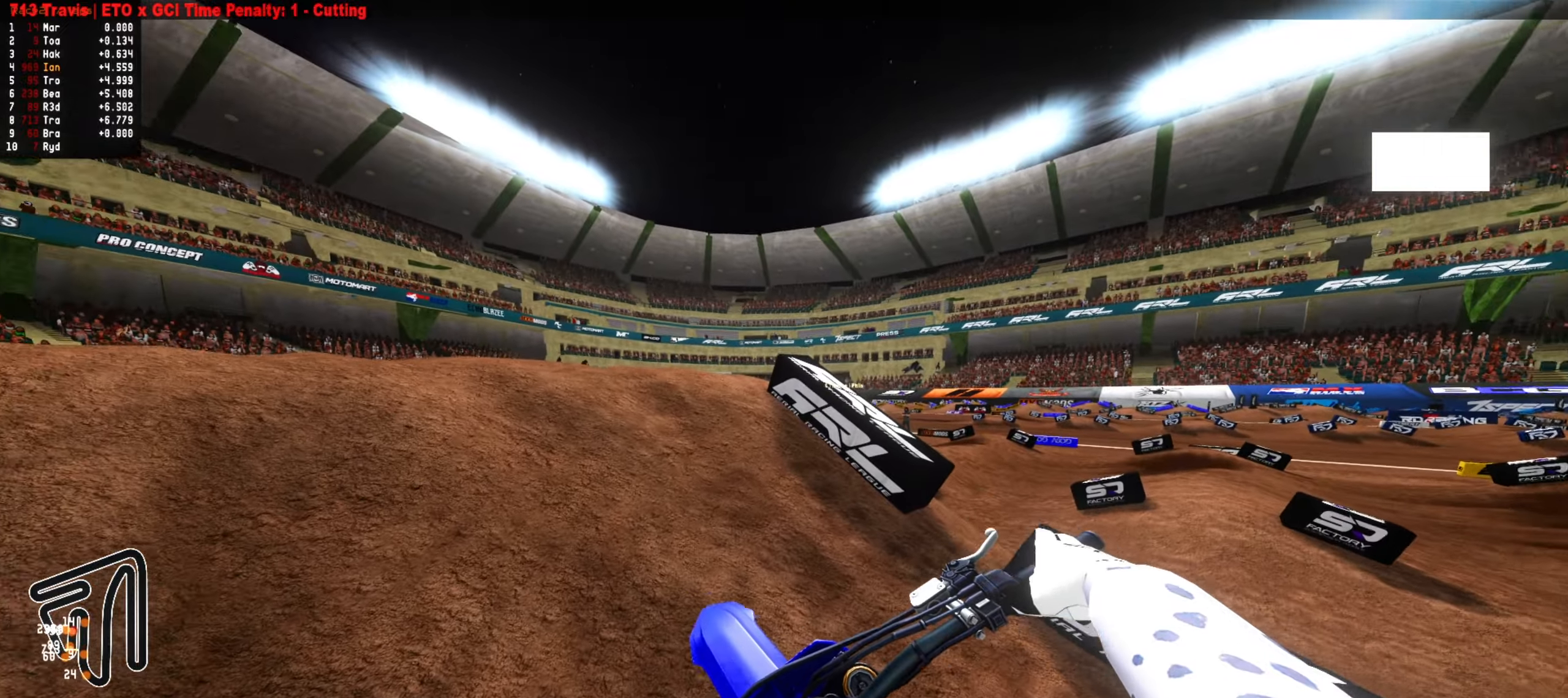
{"dt_ms": 500, "buttons": [], "left_stick": "up-left", "right_stick": "center", "events": [[217, "left_stick", "up-left"]]}
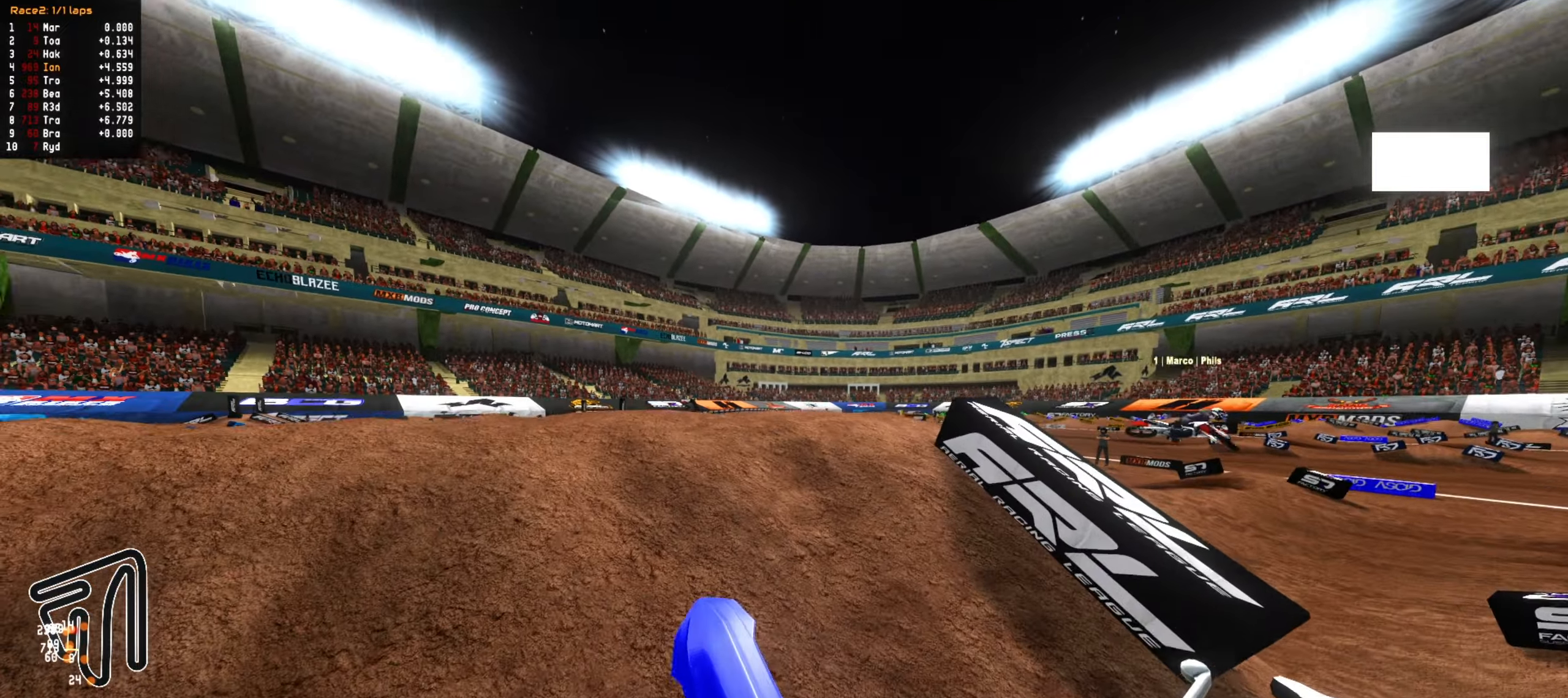
{"dt_ms": 500, "buttons": [], "left_stick": "up-left", "right_stick": "center", "events": []}
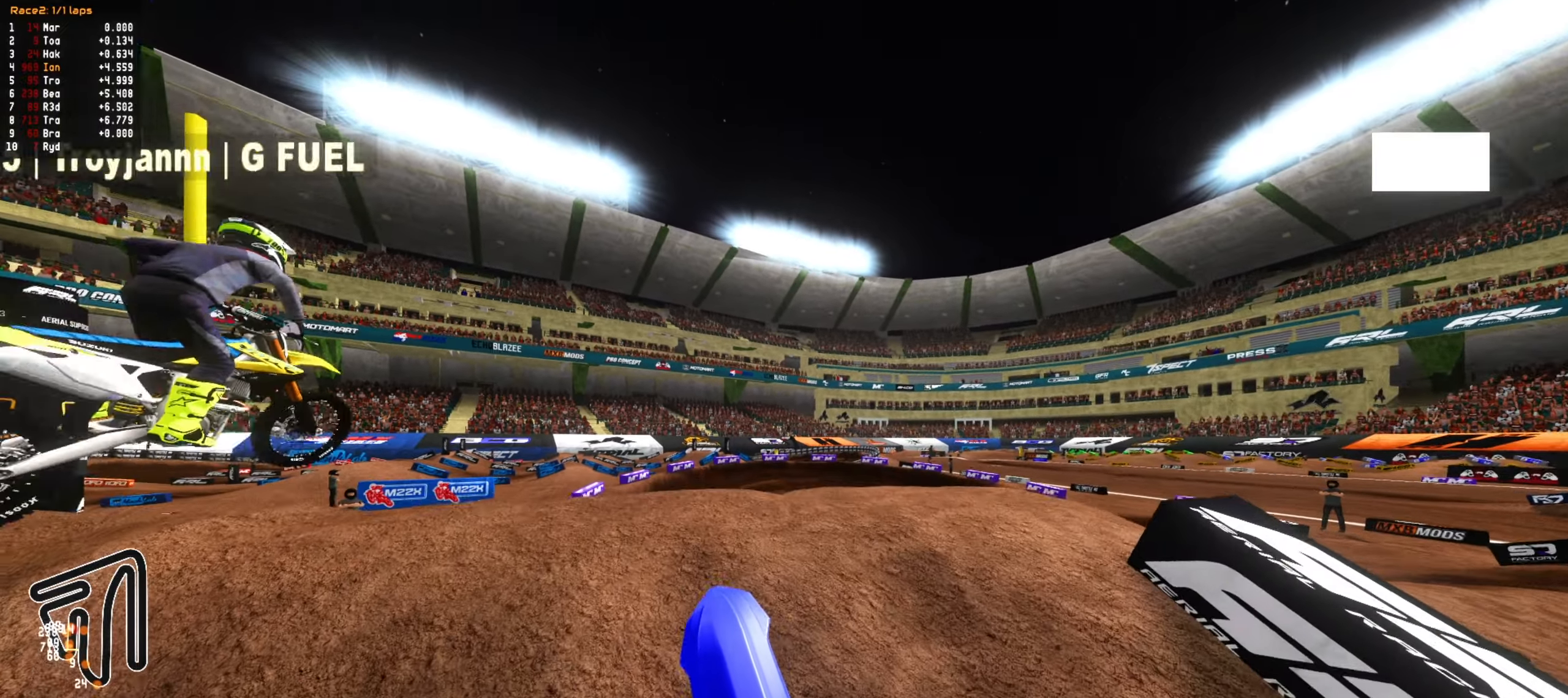
{"dt_ms": 500, "buttons": [], "left_stick": "up", "right_stick": "center", "events": [[383, "left_stick", "up"]]}
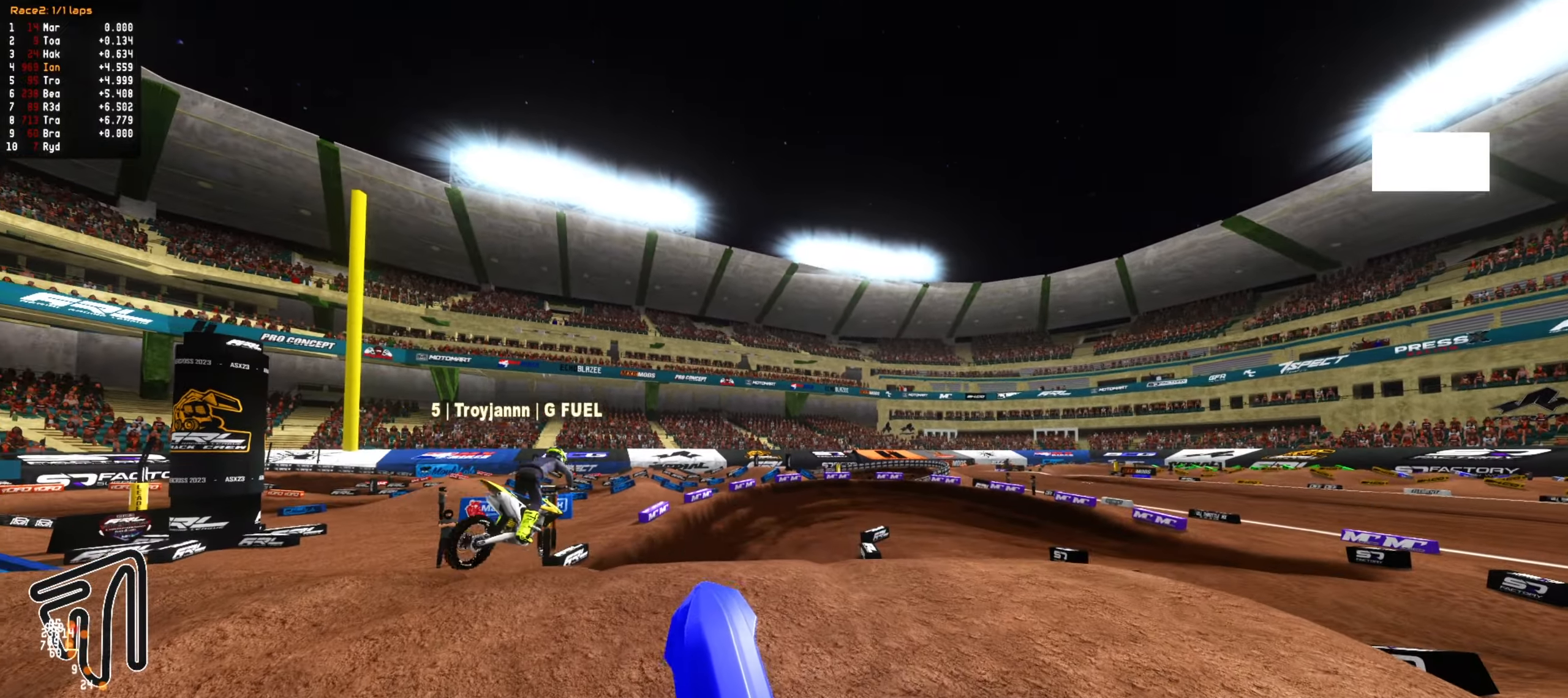
{"dt_ms": 500, "buttons": [], "left_stick": "up", "right_stick": "center", "events": []}
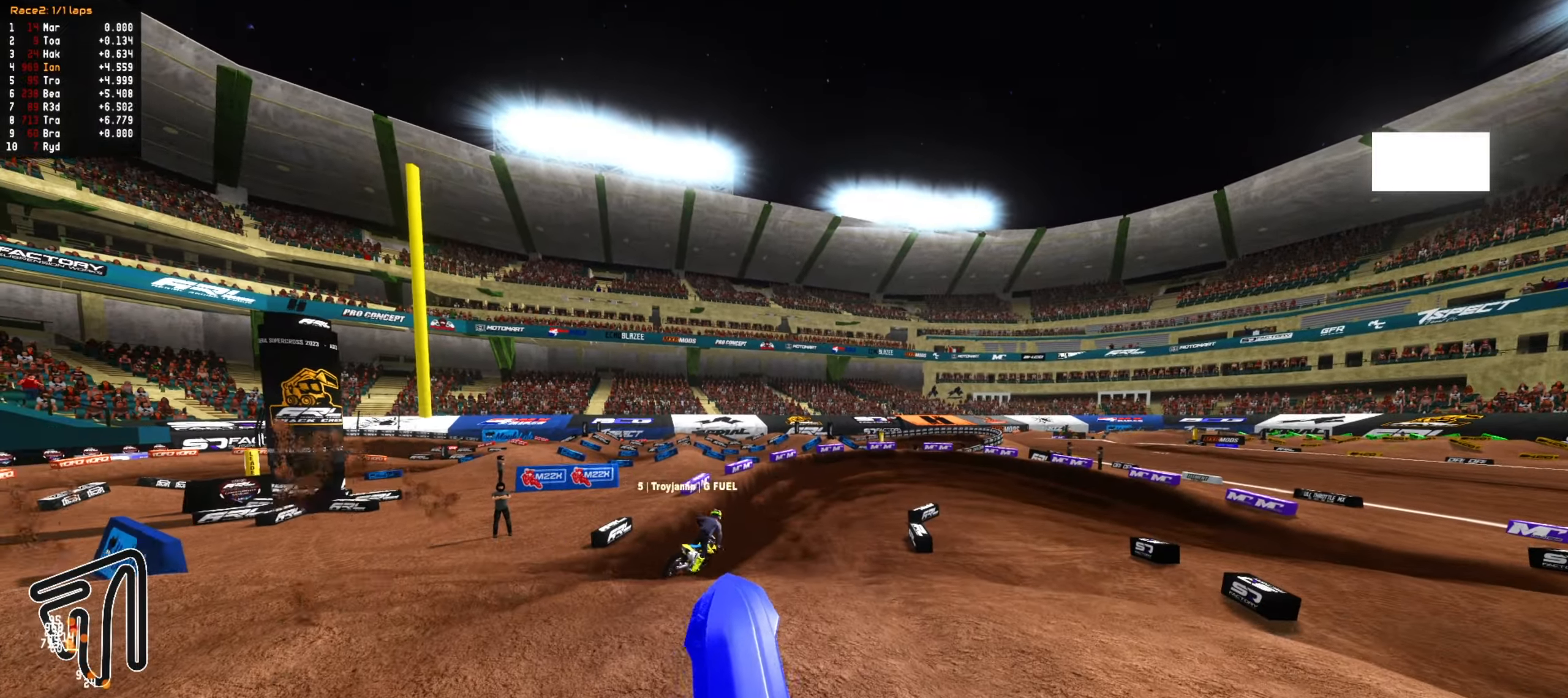
{"dt_ms": 500, "buttons": ["R1"], "left_stick": "up", "right_stick": "center", "events": [[150, "R2", "down"], [383, "R2", "up"], [500, "R1", "down"]]}
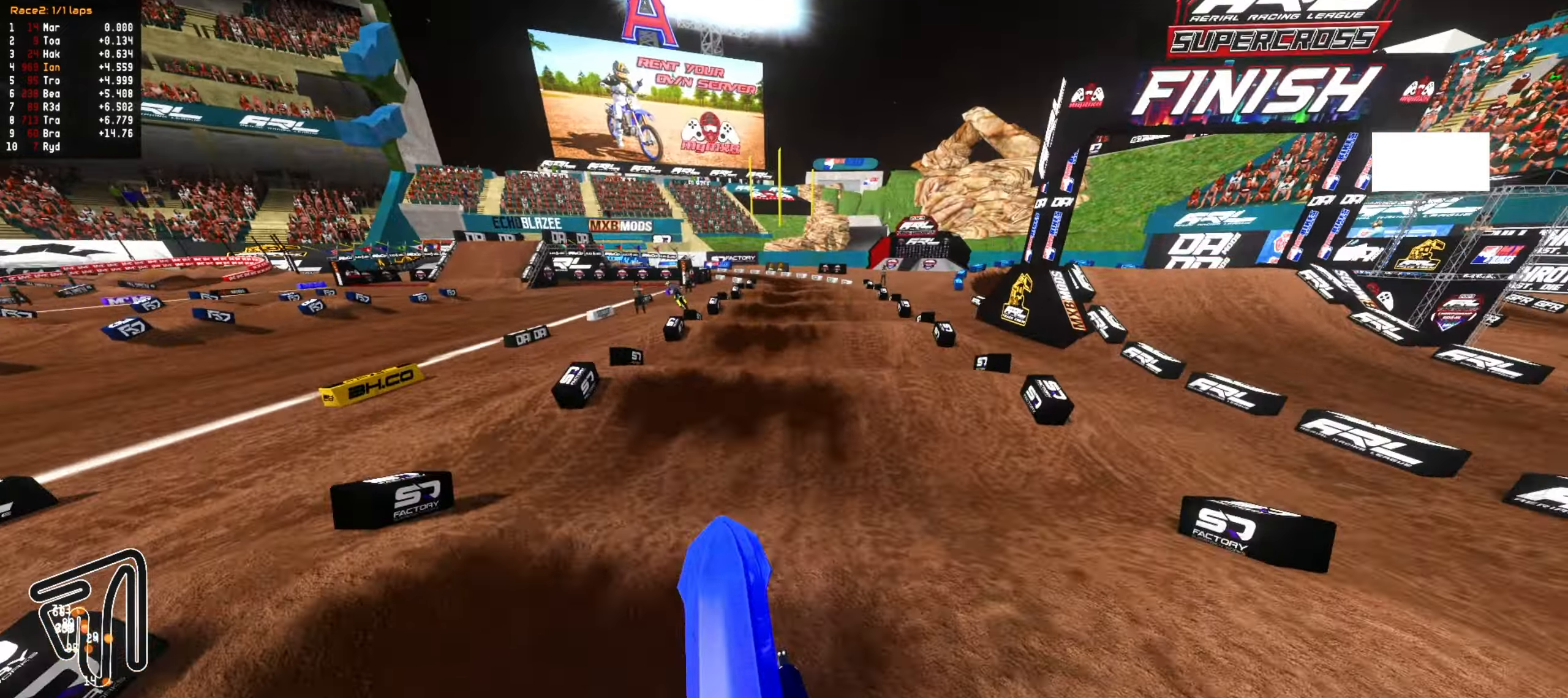
{"dt_ms": 500, "buttons": ["R2"], "left_stick": "down-left", "right_stick": "center", "events": [[67, "left_stick", "center"], [117, "R1", "up"], [117, "left_stick", "down-left"], [200, "R2", "down"]]}
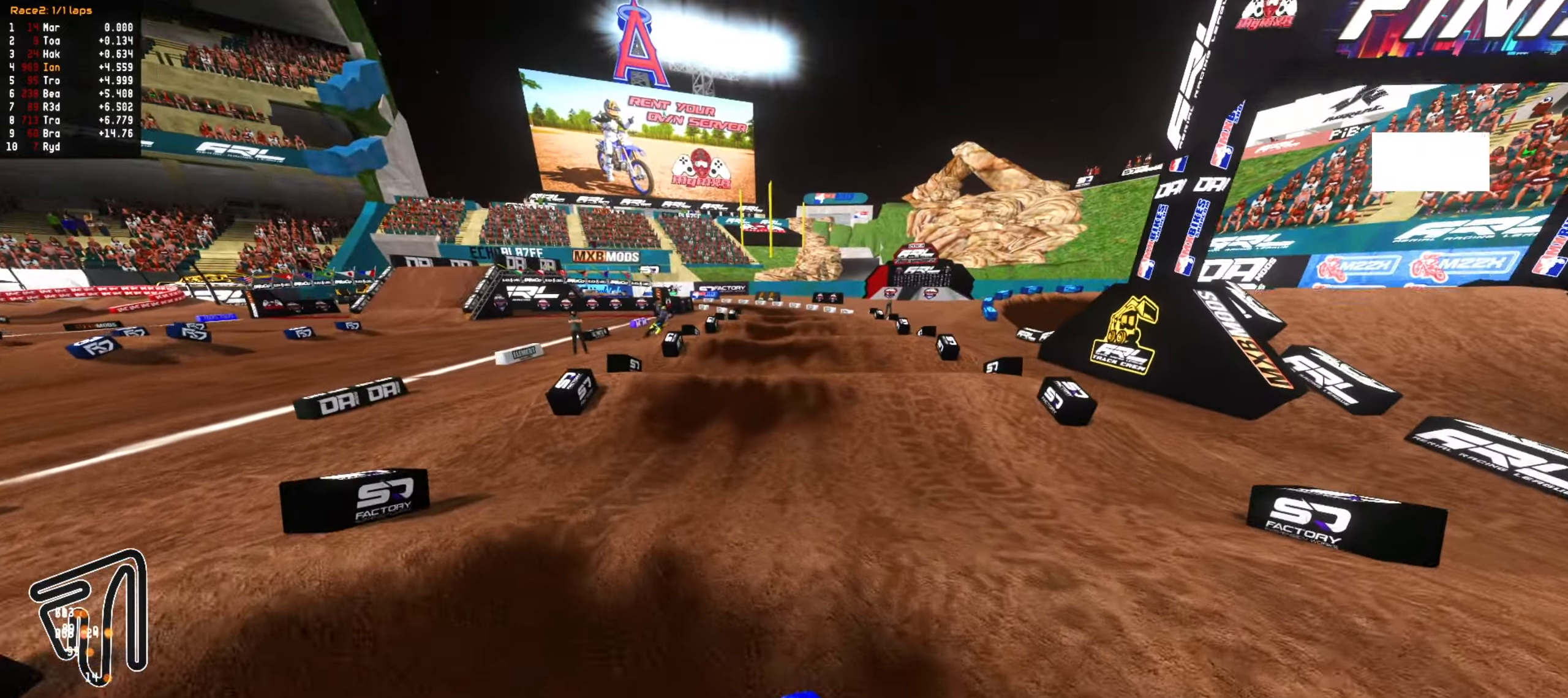
{"dt_ms": 500, "buttons": [], "left_stick": "down-left", "right_stick": "center", "events": [[33, "left_stick", "down"], [233, "left_stick", "center"], [417, "R2", "up"], [450, "left_stick", "down-left"]]}
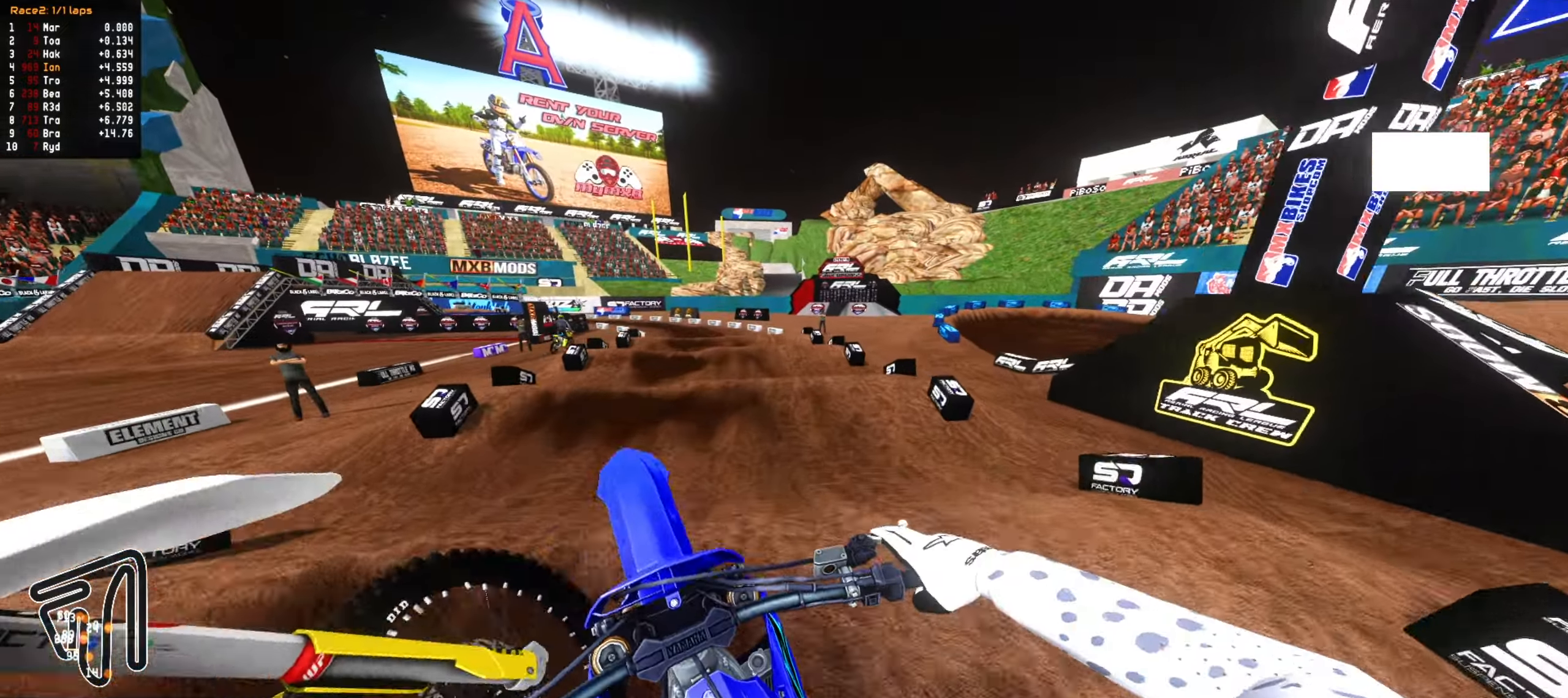
{"dt_ms": 500, "buttons": [], "left_stick": "down-right", "right_stick": "center", "events": [[100, "left_stick", "down"], [150, "R2", "down"], [267, "left_stick", "down-right"], [450, "R2", "up"]]}
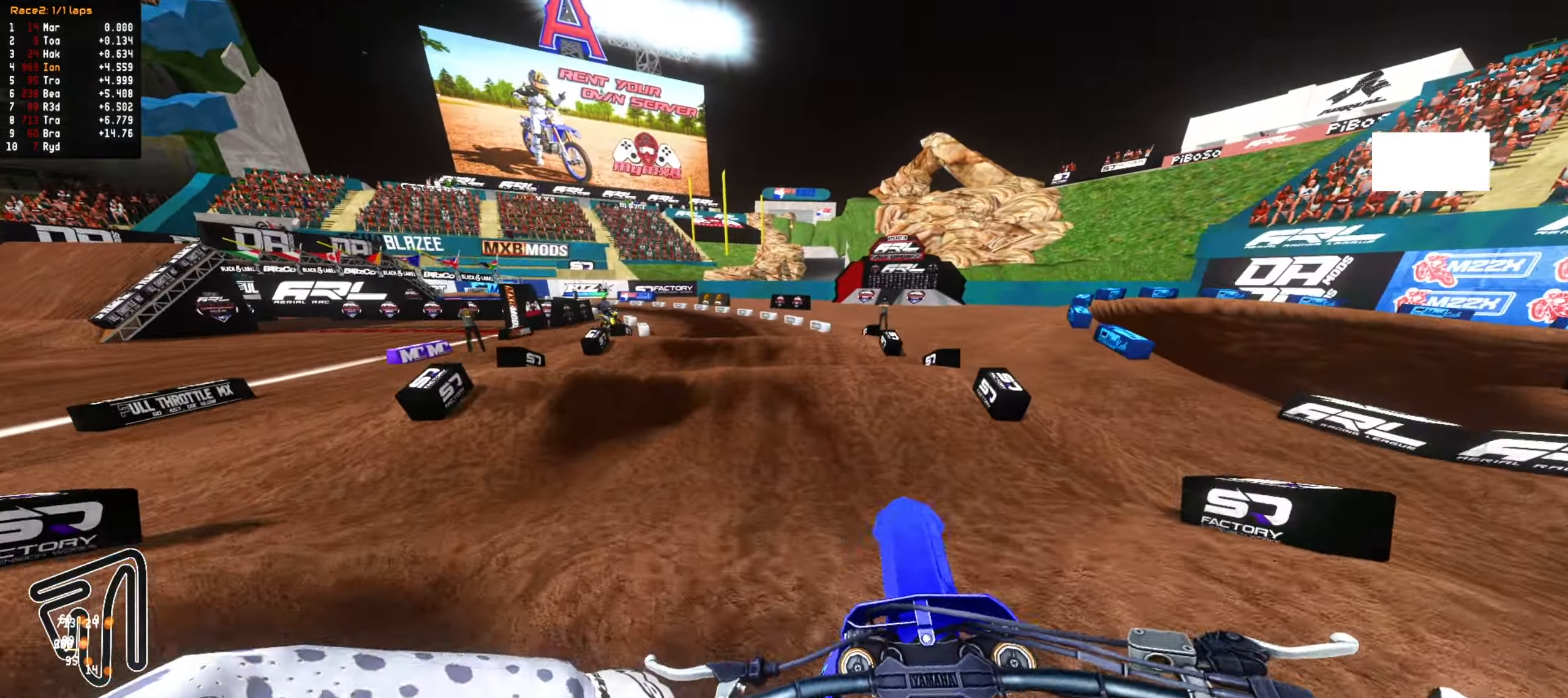
{"dt_ms": 500, "buttons": [], "left_stick": "up", "right_stick": "center", "events": [[67, "R2", "down"], [167, "left_stick", "center"], [333, "left_stick", "up-left"], [400, "R2", "up"], [500, "left_stick", "up"]]}
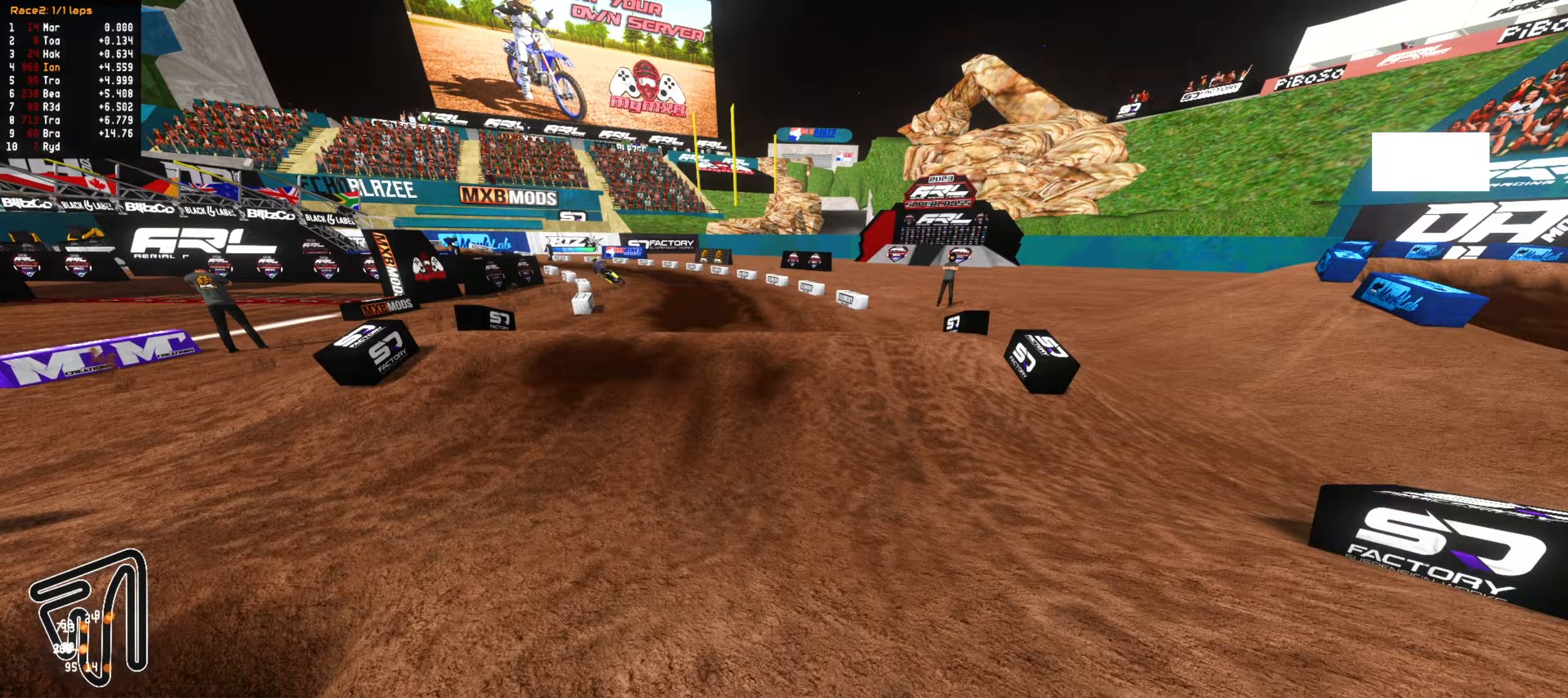
{"dt_ms": 500, "buttons": ["R2"], "left_stick": "up-right", "right_stick": "center", "events": [[167, "L1", "down"], [250, "left_stick", "up-right"], [267, "L1", "up"], [350, "R2", "down"]]}
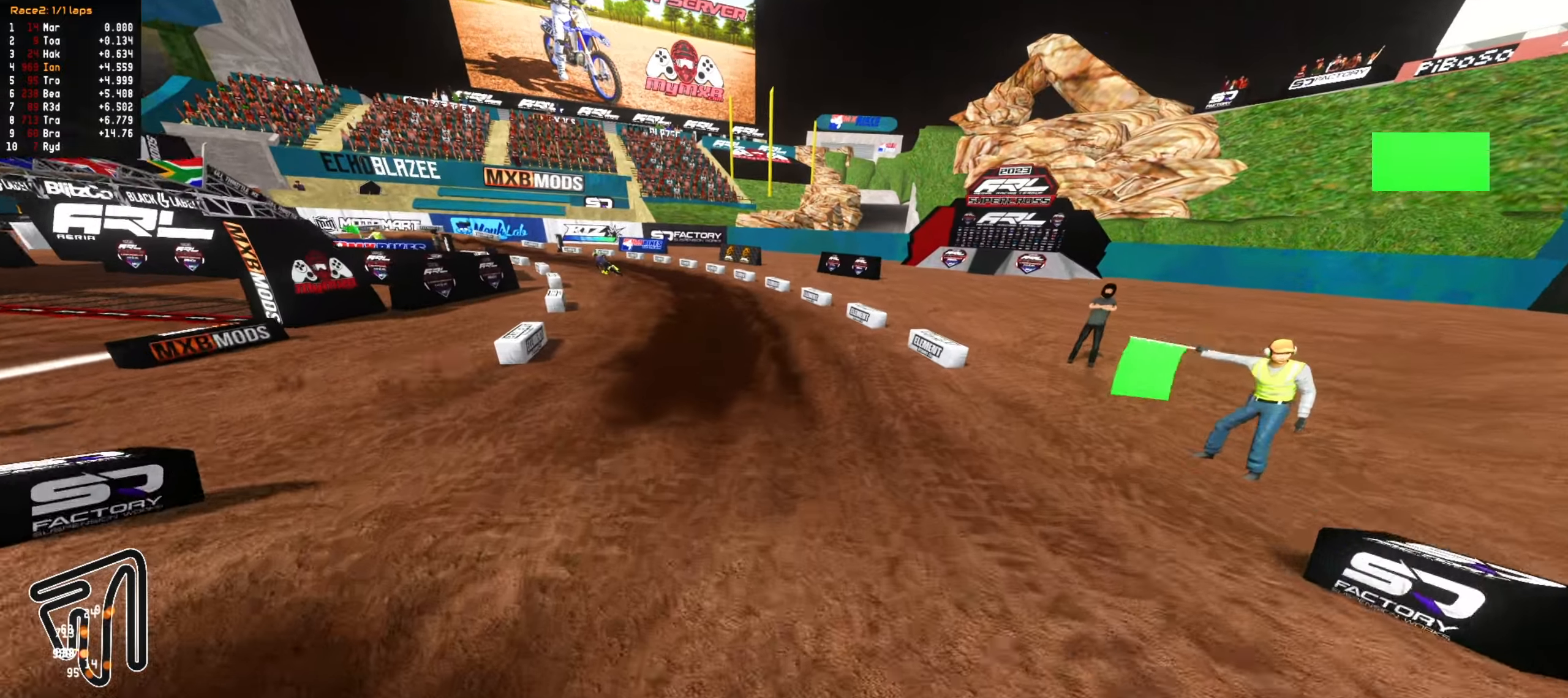
{"dt_ms": 500, "buttons": [], "left_stick": "up", "right_stick": "center", "events": [[133, "R2", "up"], [267, "R2", "down"], [400, "CIRCLE", "down"], [483, "R2", "up"], [500, "CIRCLE", "up"], [500, "left_stick", "up"]]}
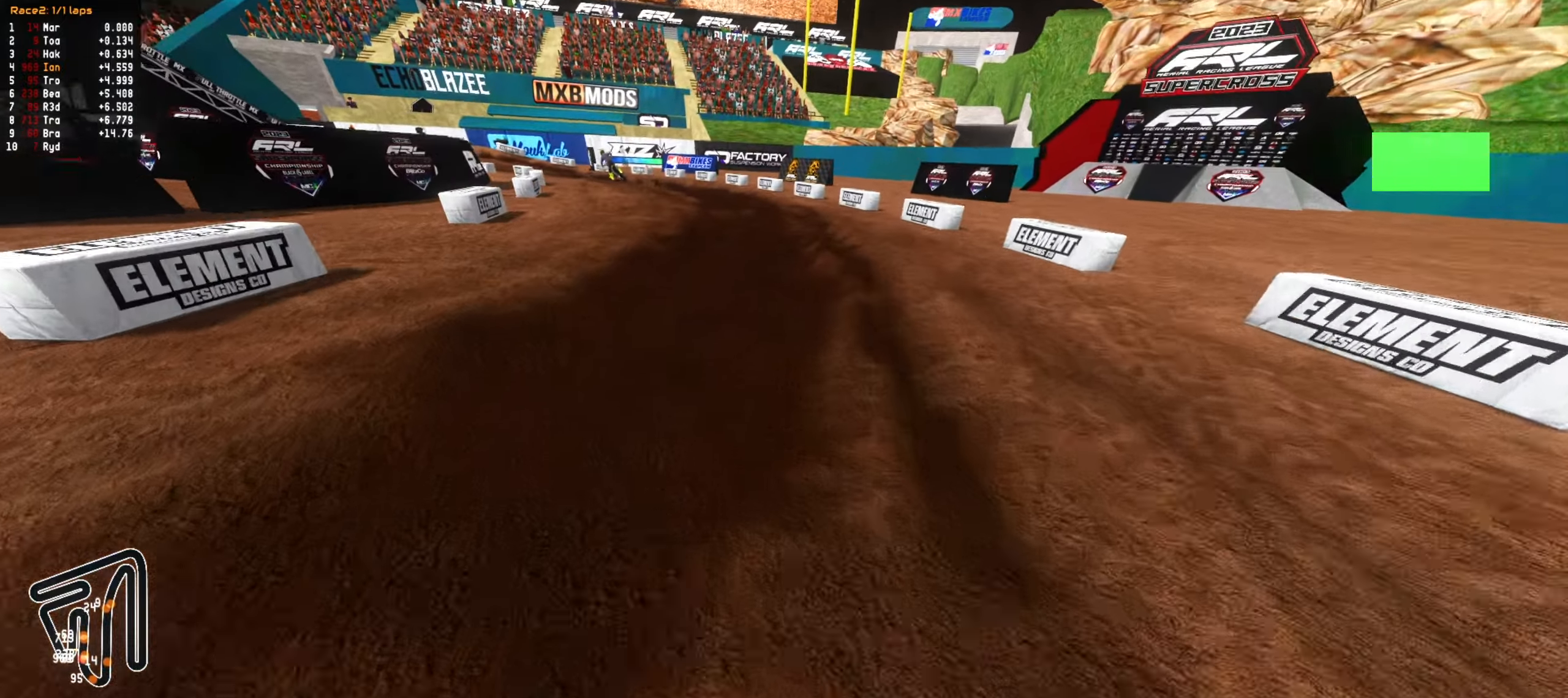
{"dt_ms": 500, "buttons": [], "left_stick": "center", "right_stick": "center", "events": [[167, "left_stick", "center"], [200, "R2", "down"], [333, "left_stick", "down-left"], [433, "R2", "up"], [467, "left_stick", "center"]]}